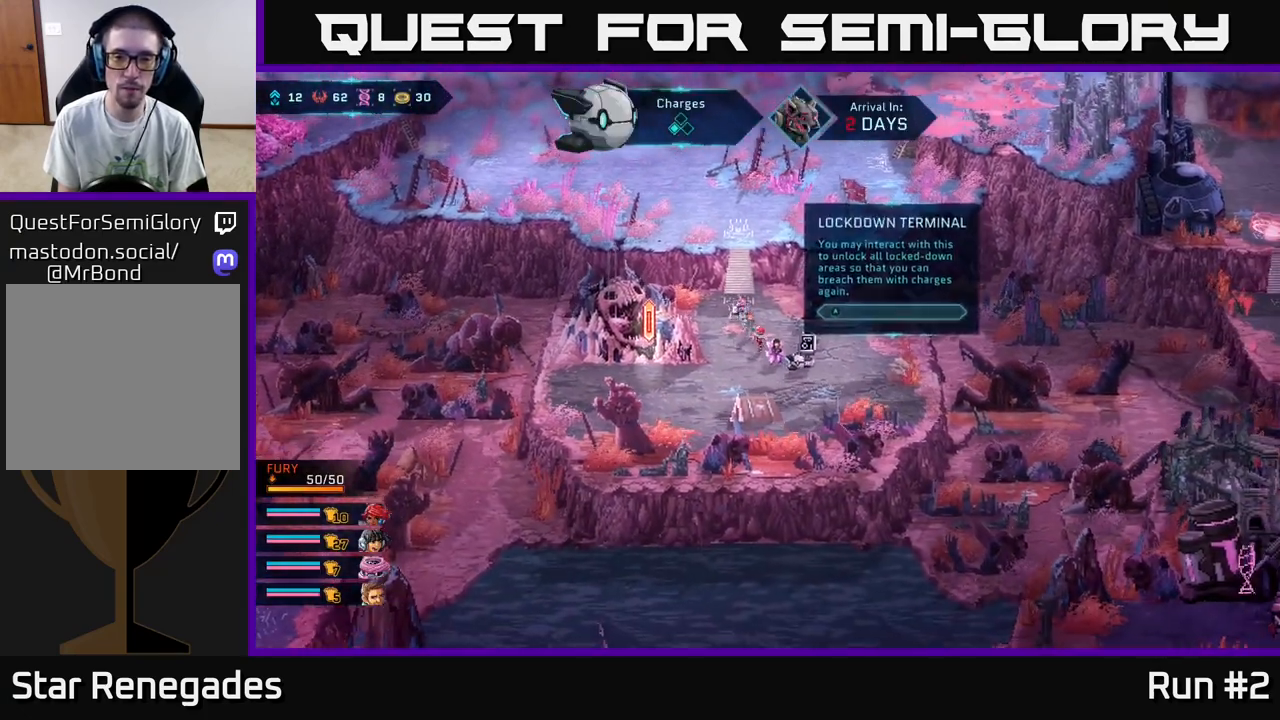
Gameplay with a controller (Xbox layout); each line is a JSON object with the inputs held at the frame after it. "events" lists button and stick changes between this image and that frame as [ms after this image, input, new state], when the widget could be followed in between.
{"buttons": [], "left_stick": "center", "right_stick": "center", "events": [[83, "A", "down"], [167, "A", "up"]]}
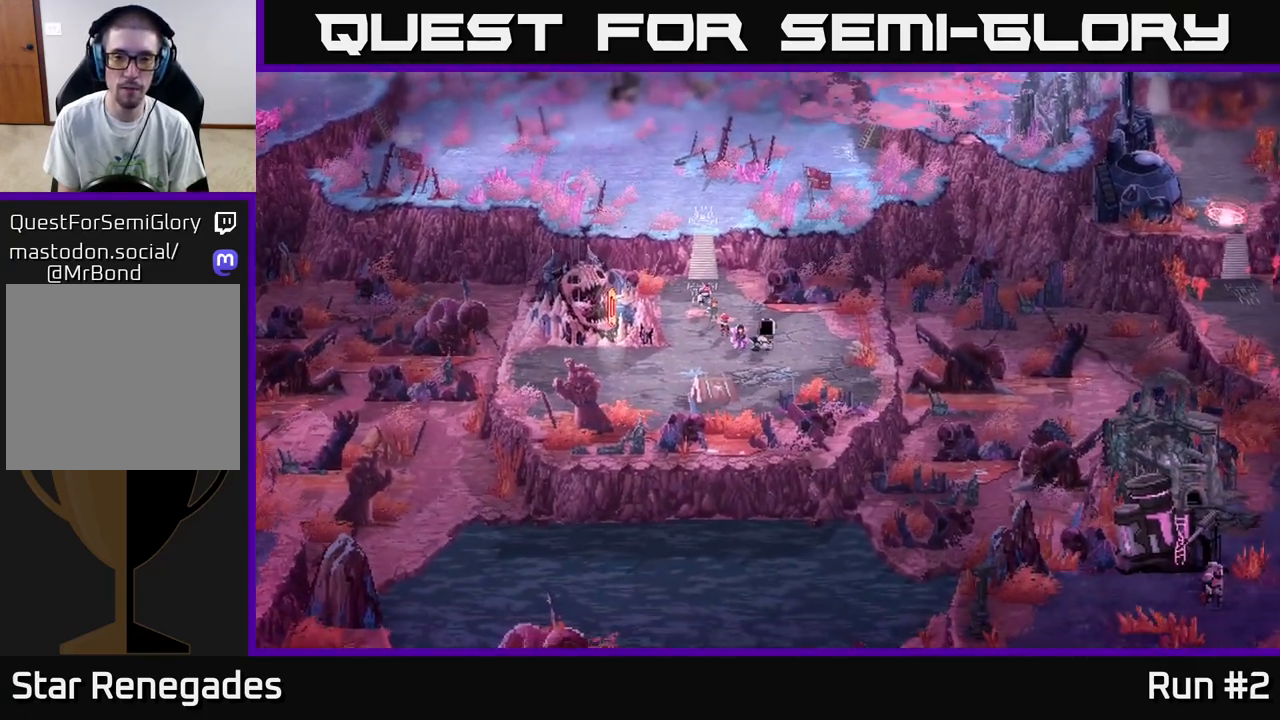
{"buttons": [], "left_stick": "center", "right_stick": "center", "events": []}
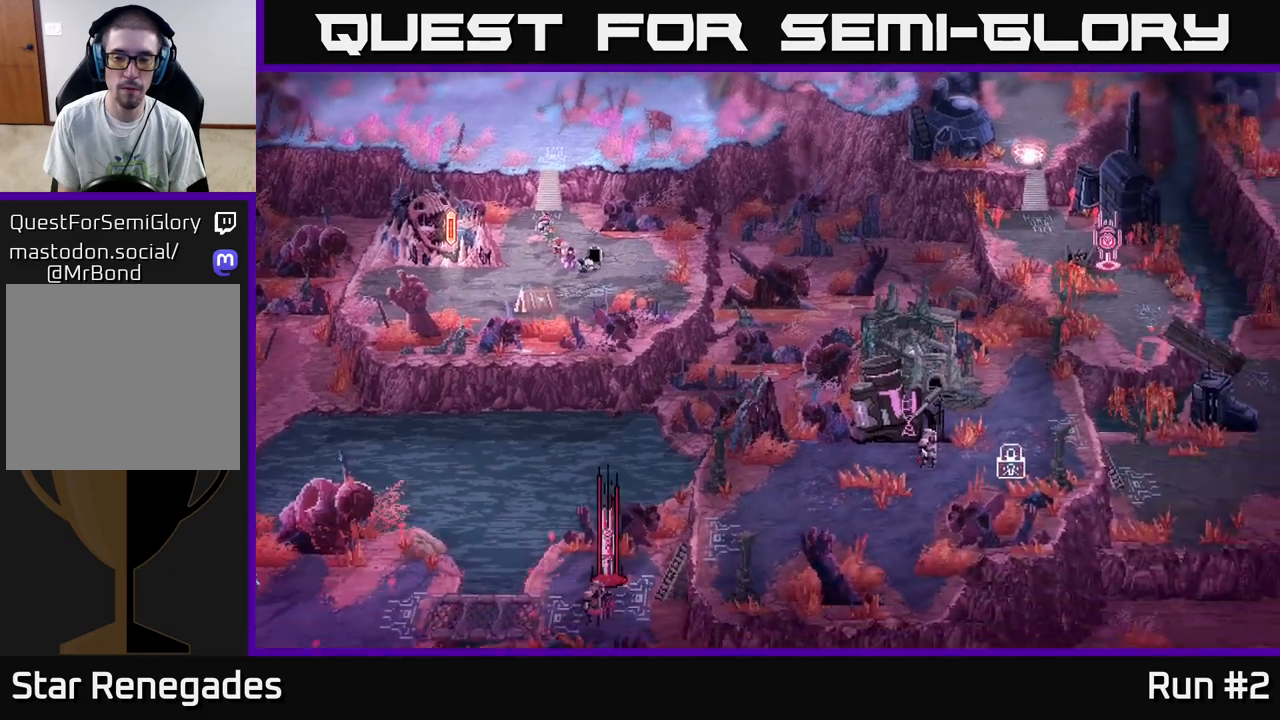
{"buttons": [], "left_stick": "center", "right_stick": "center", "events": []}
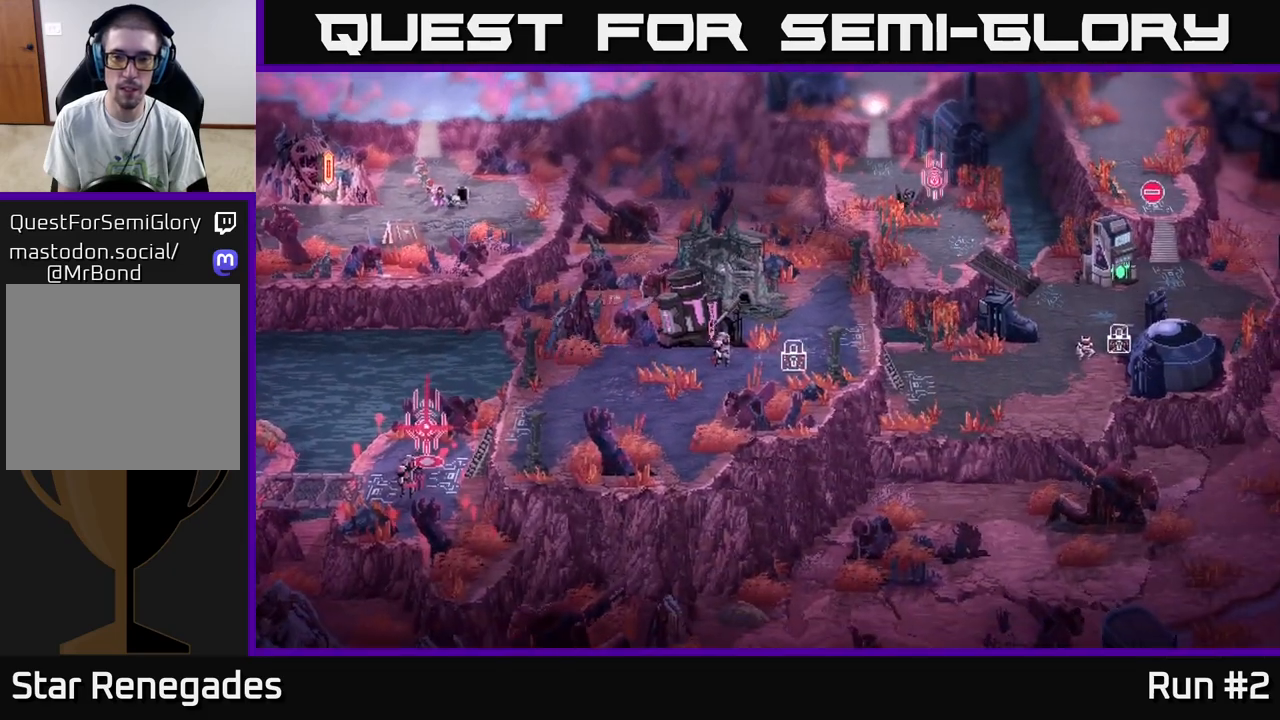
{"buttons": [], "left_stick": "center", "right_stick": "center", "events": []}
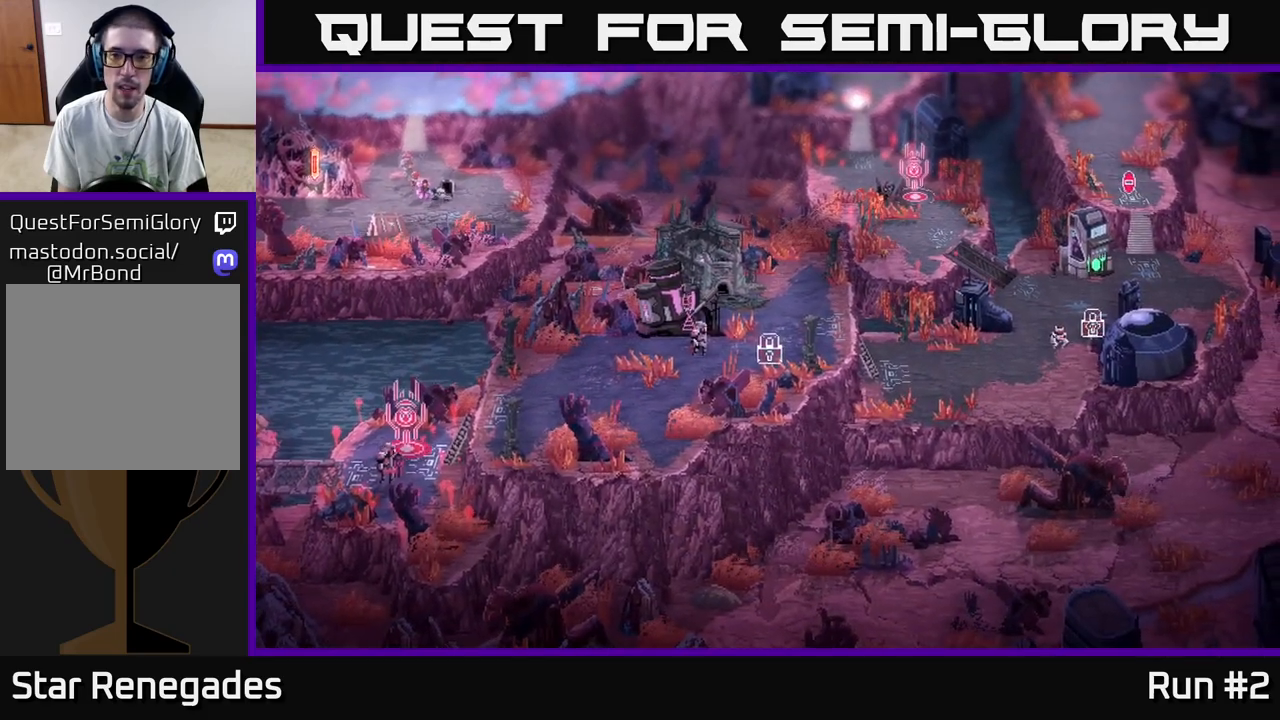
{"buttons": [], "left_stick": "center", "right_stick": "center", "events": []}
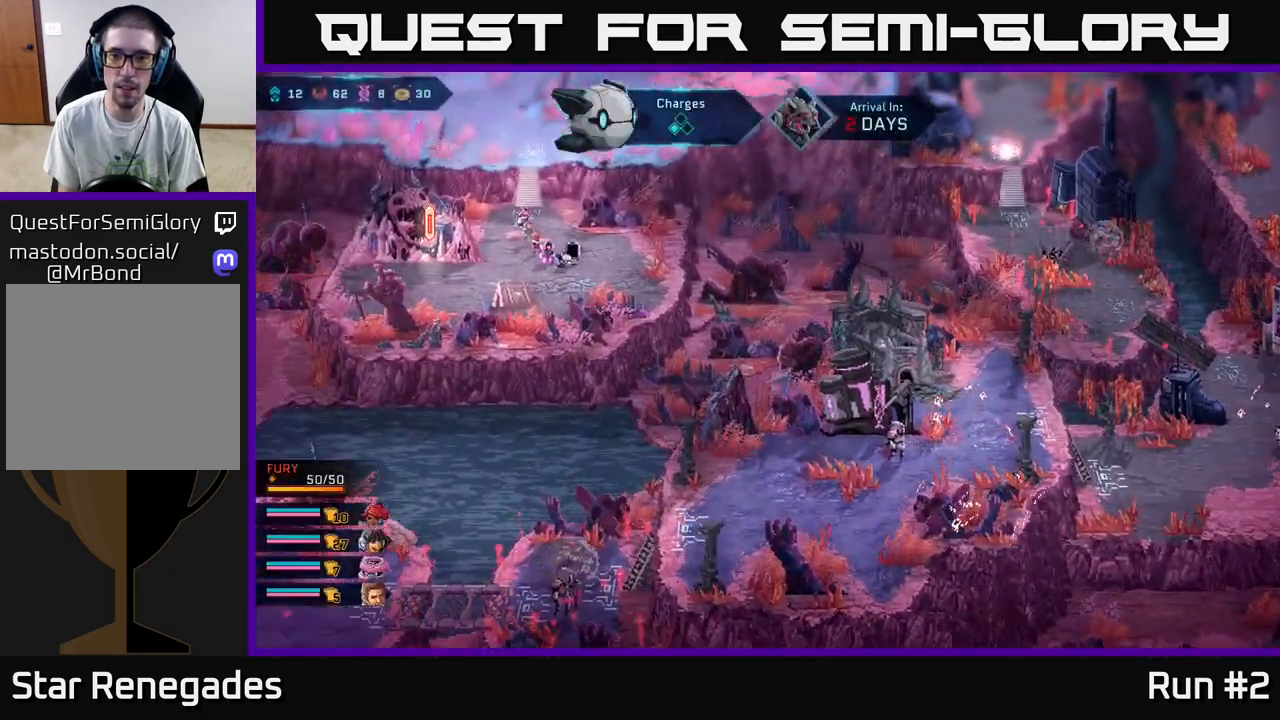
{"buttons": [], "left_stick": "center", "right_stick": "center", "events": []}
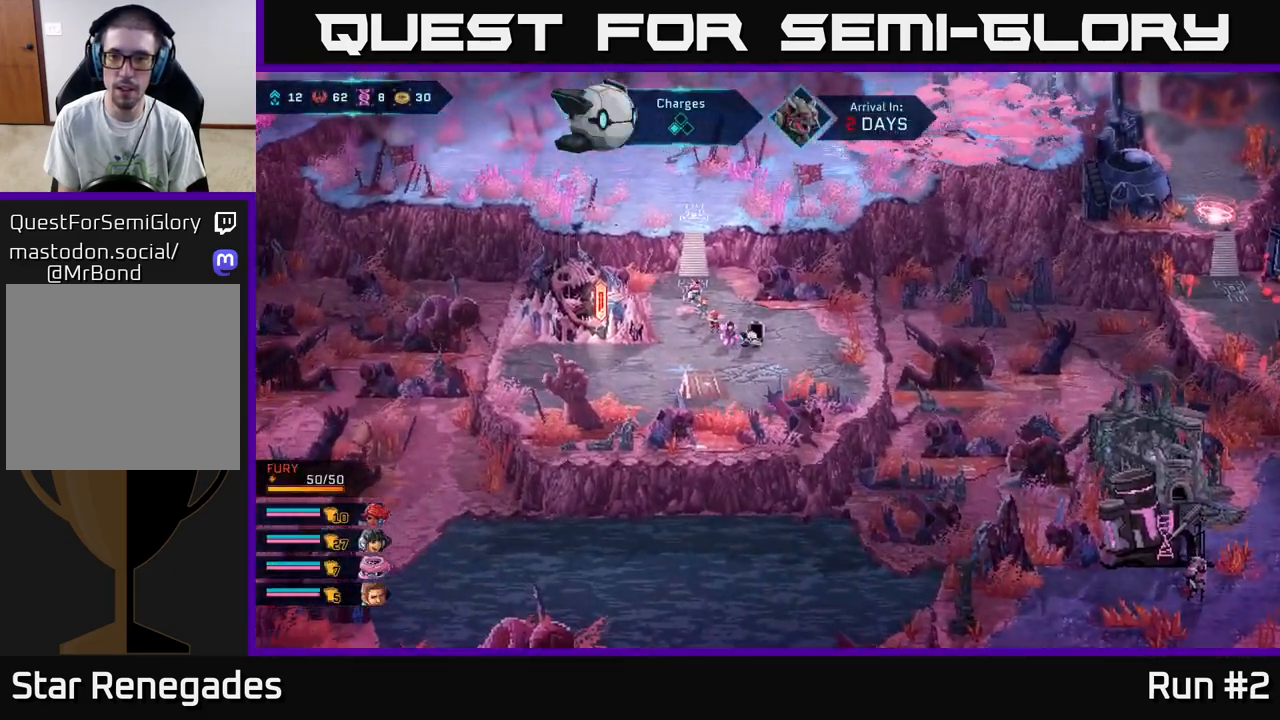
{"buttons": [], "left_stick": "center", "right_stick": "right", "events": [[33, "right_stick", "right"]]}
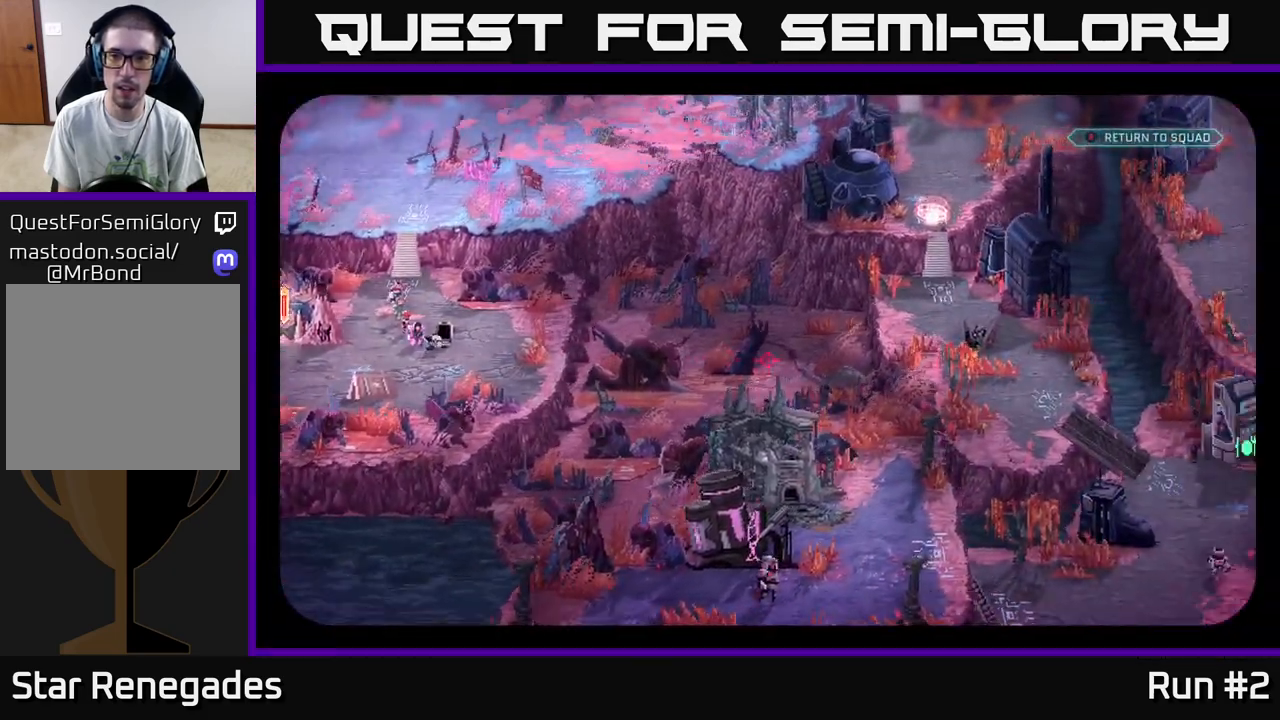
{"buttons": [], "left_stick": "center", "right_stick": "down", "events": [[83, "right_stick", "center"], [467, "right_stick", "down"]]}
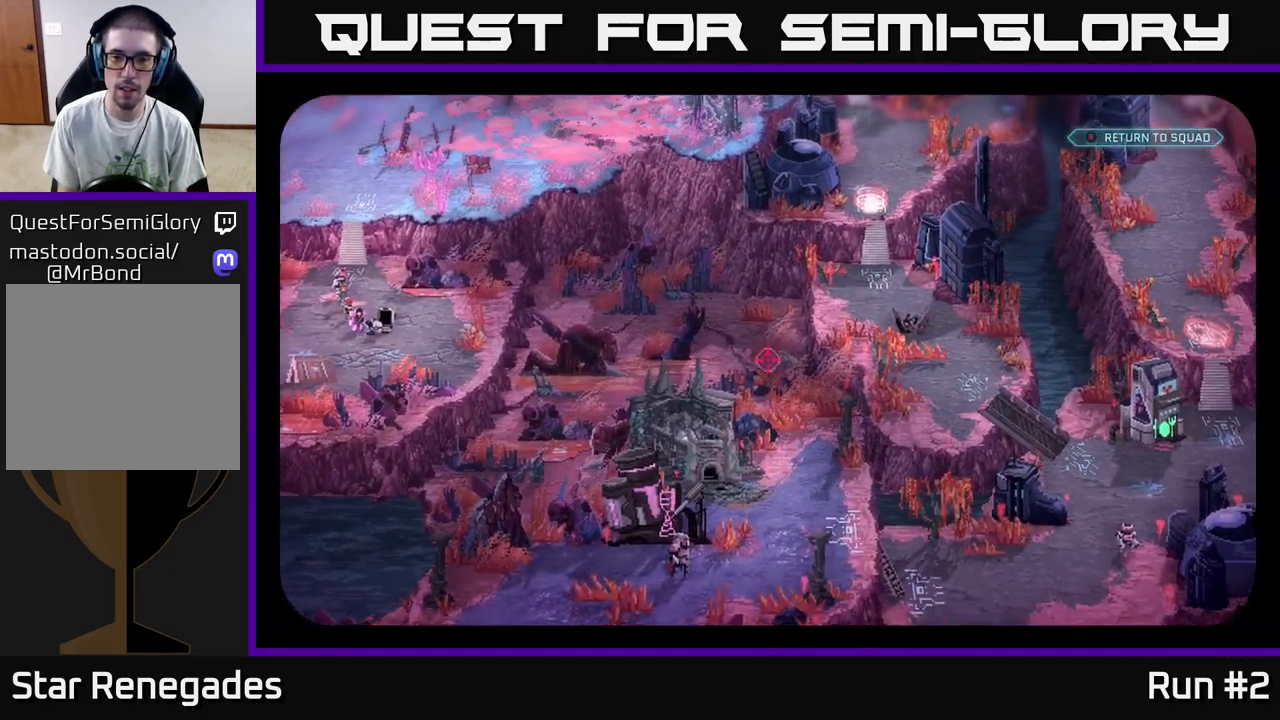
{"buttons": [], "left_stick": "center", "right_stick": "center", "events": [[250, "right_stick", "center"]]}
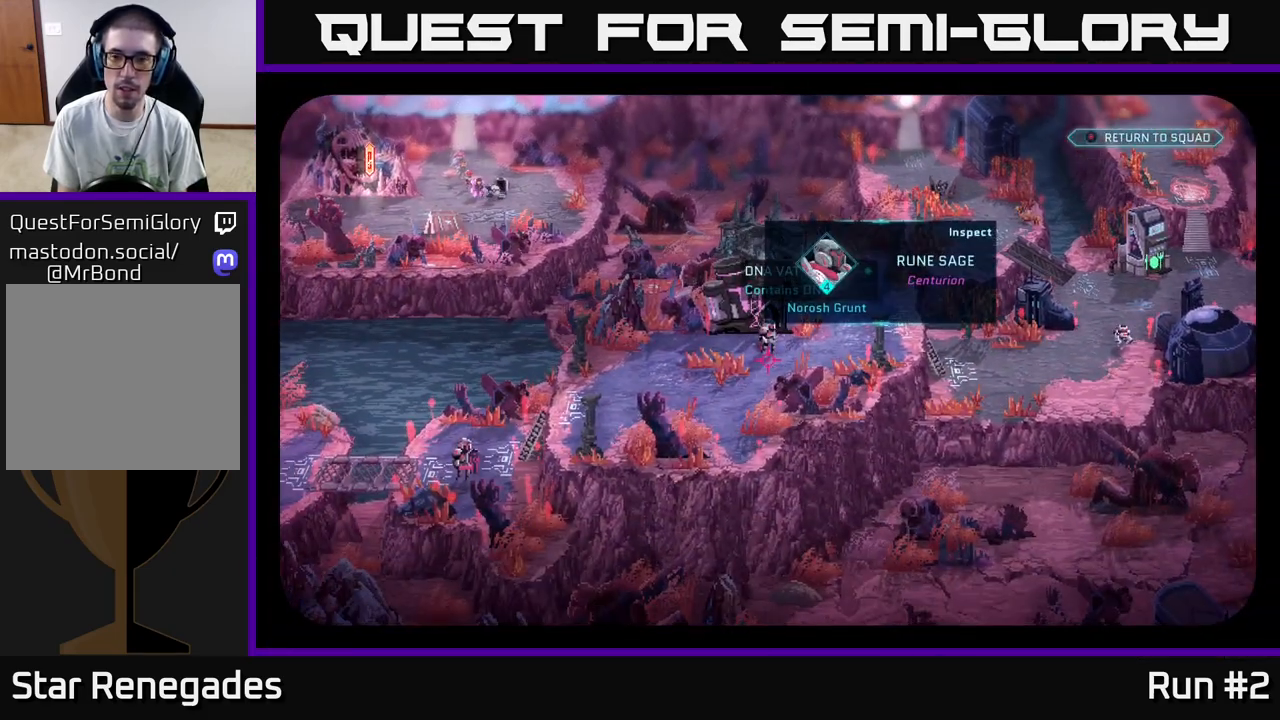
{"buttons": [], "left_stick": "center", "right_stick": "center", "events": [[133, "right_stick", "up-right"], [417, "right_stick", "center"]]}
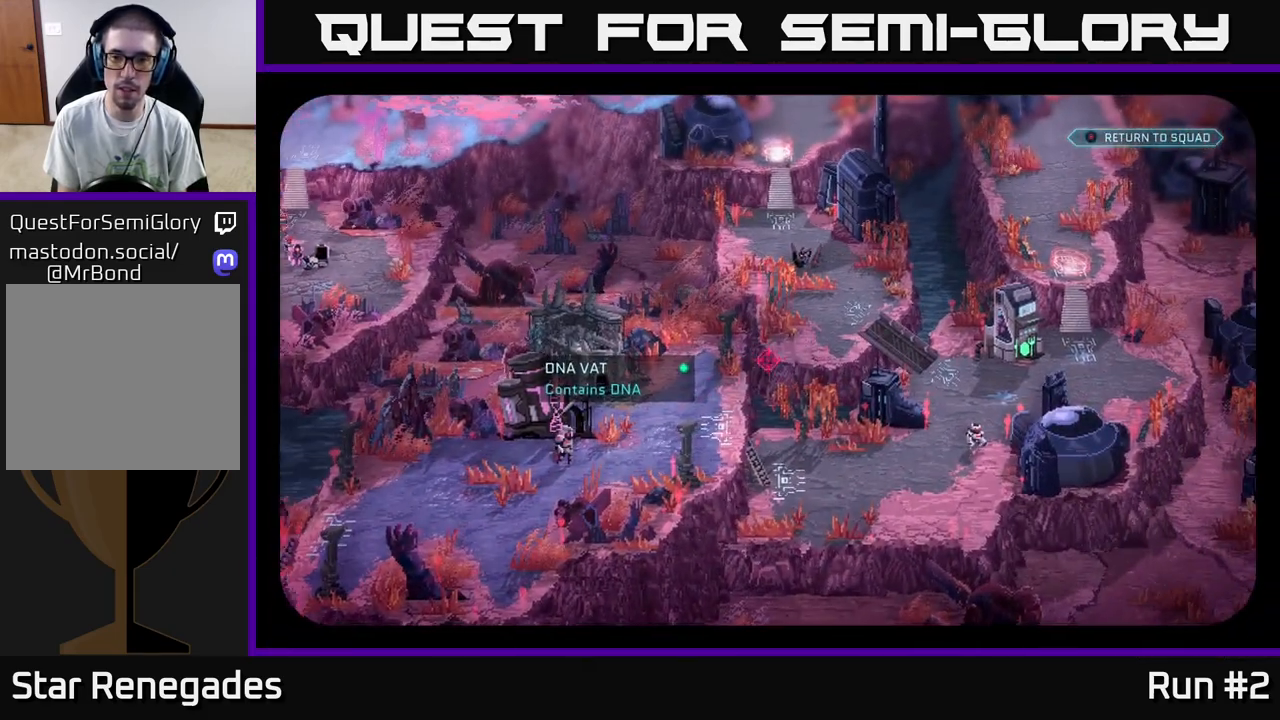
{"buttons": [], "left_stick": "center", "right_stick": "center", "events": []}
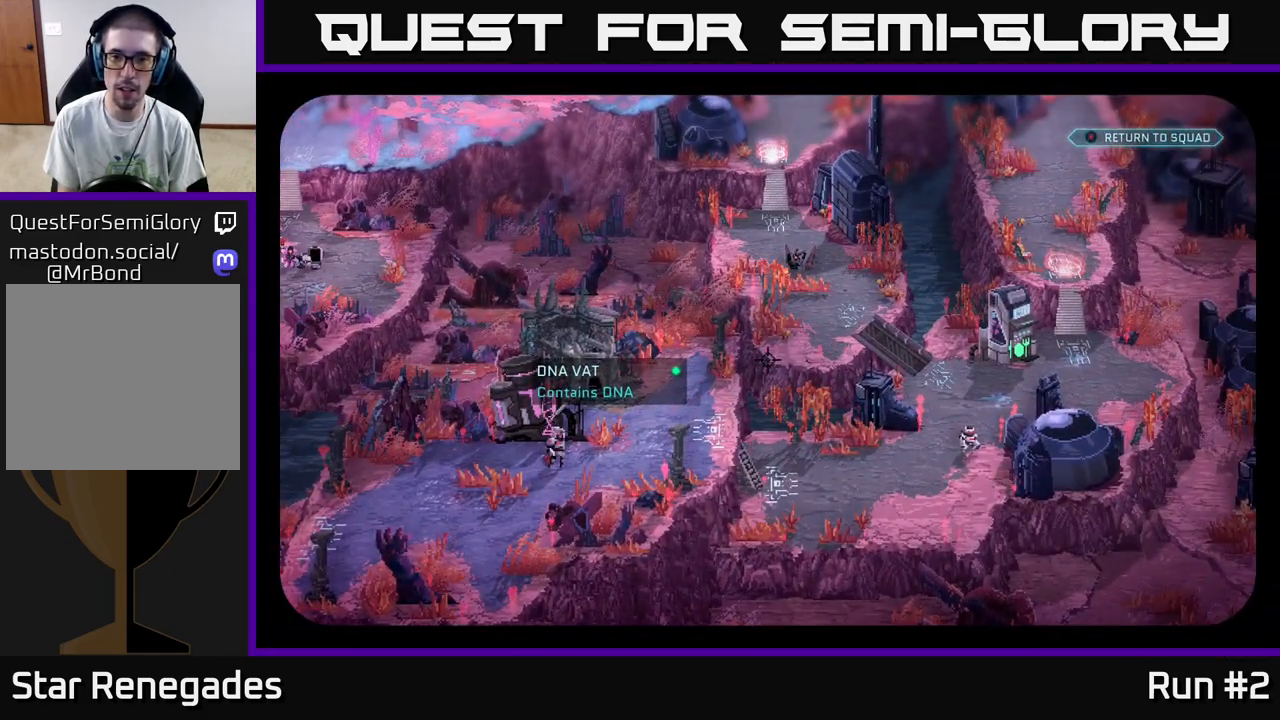
{"buttons": [], "left_stick": "center", "right_stick": "center", "events": []}
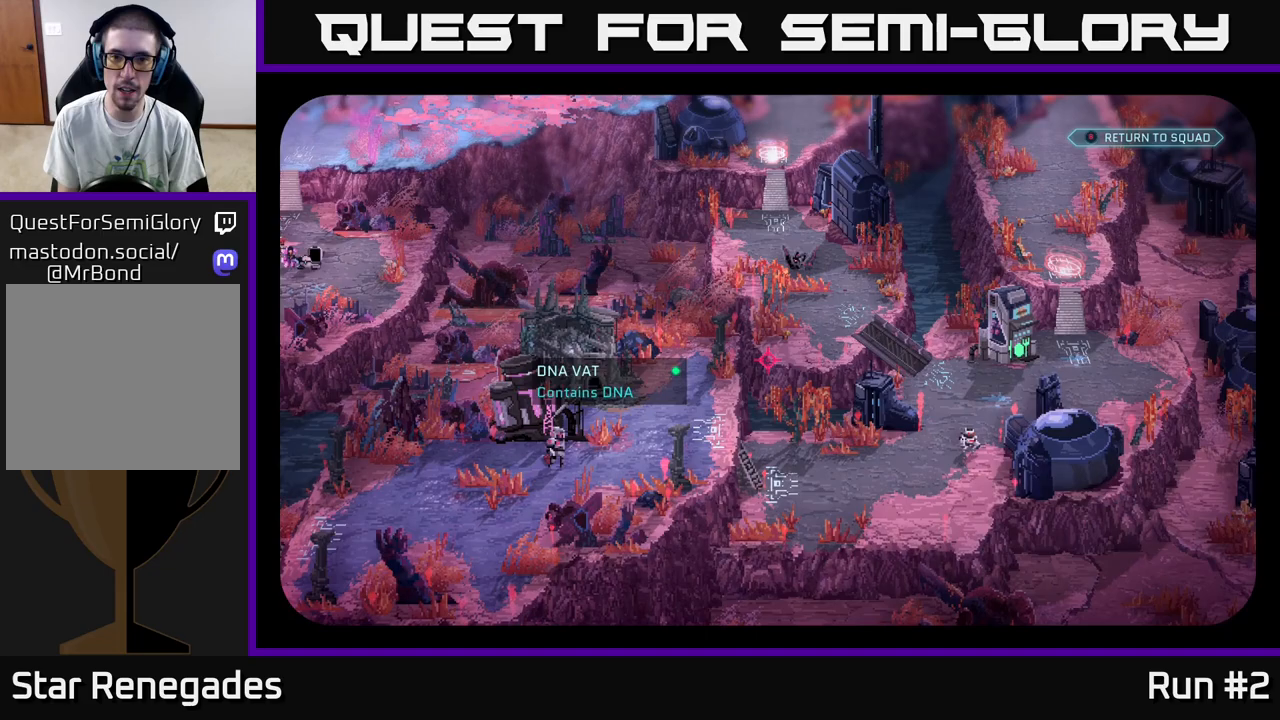
{"buttons": [], "left_stick": "center", "right_stick": "center", "events": [[67, "right_stick", "up"], [350, "right_stick", "center"]]}
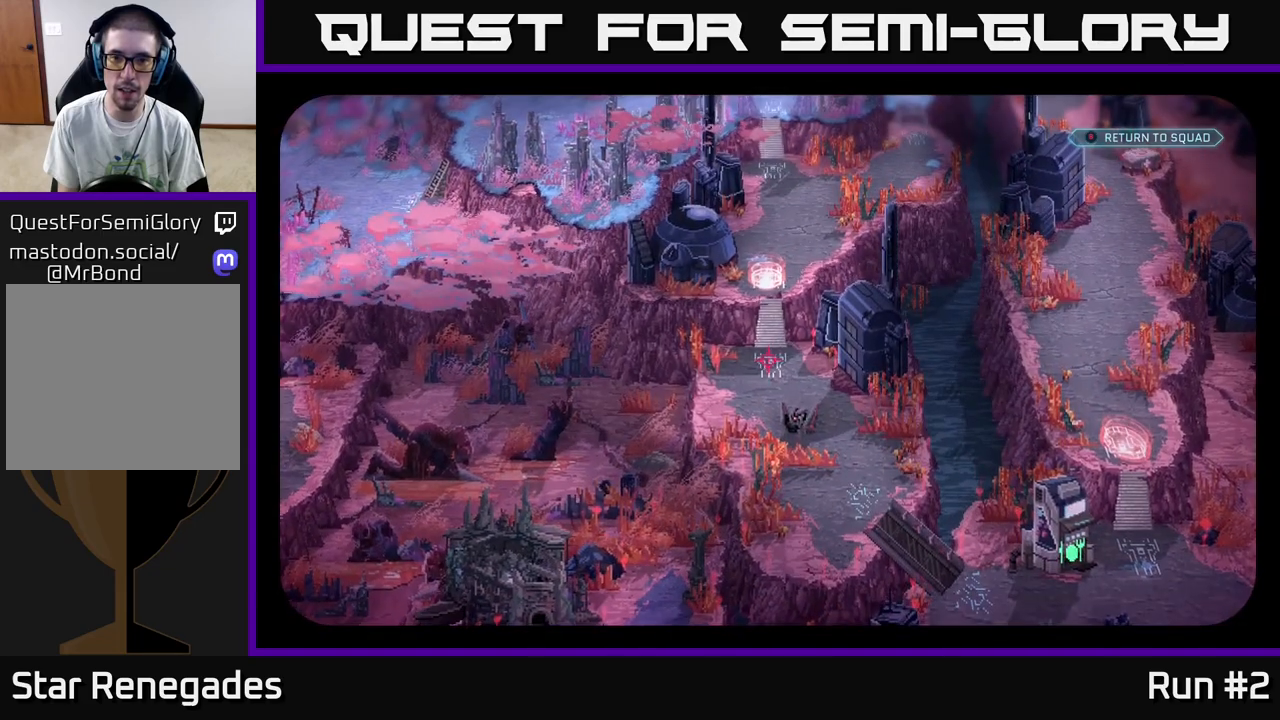
{"buttons": [], "left_stick": "center", "right_stick": "center", "events": [[267, "right_stick", "down"], [433, "right_stick", "center"]]}
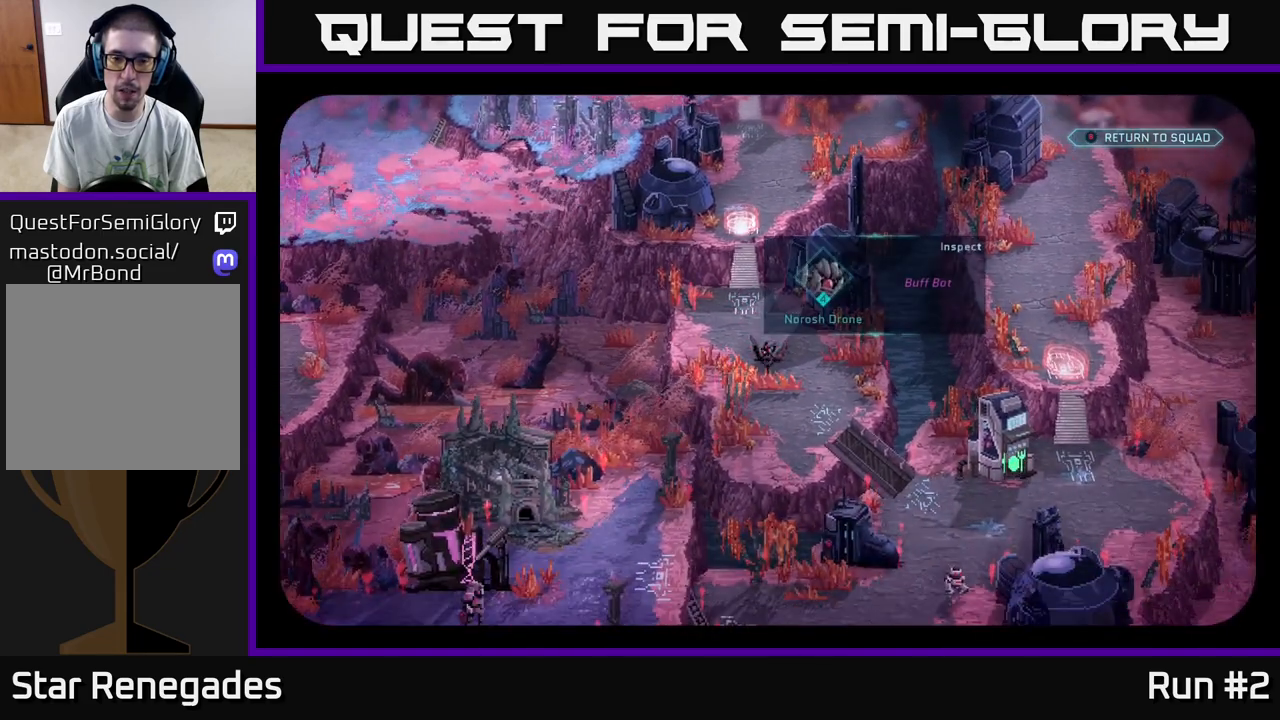
{"buttons": [], "left_stick": "center", "right_stick": "center", "events": []}
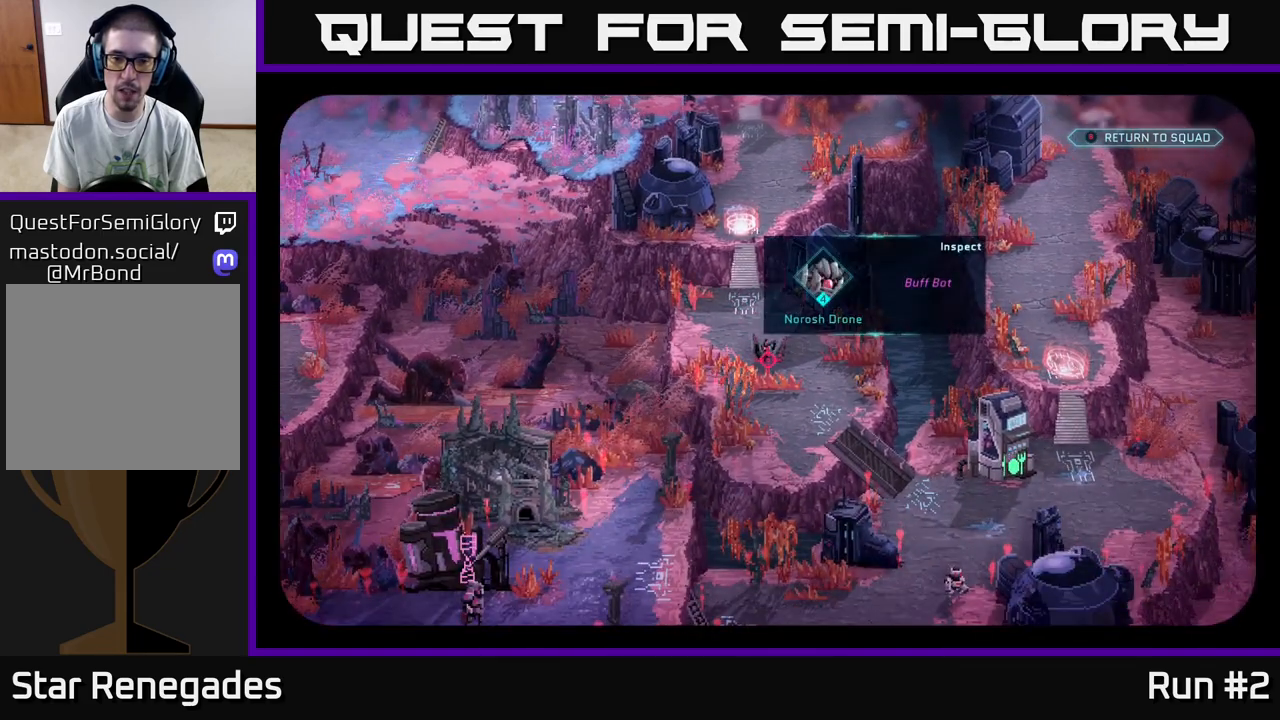
{"buttons": [], "left_stick": "center", "right_stick": "right", "events": [[133, "right_stick", "right"]]}
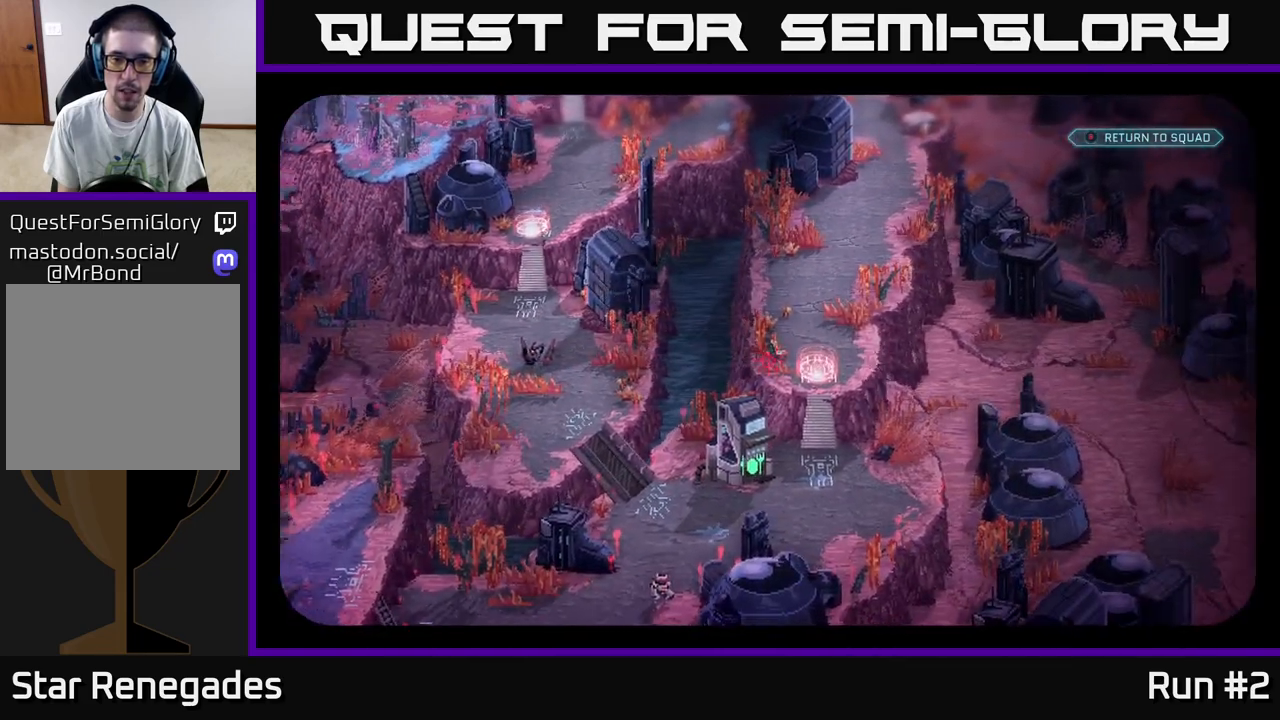
{"buttons": [], "left_stick": "center", "right_stick": "up-left", "events": [[17, "right_stick", "center"], [67, "right_stick", "down-left"], [367, "right_stick", "up-left"]]}
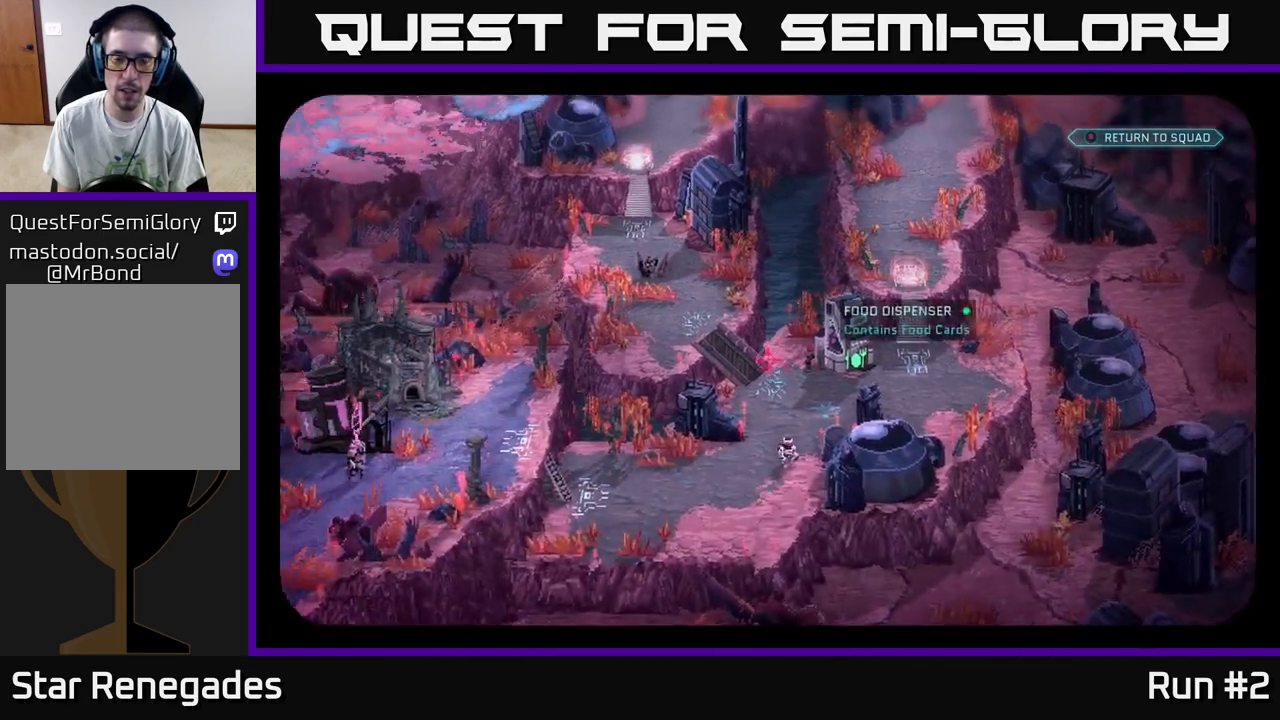
{"buttons": [], "left_stick": "center", "right_stick": "left", "events": [[67, "right_stick", "up"], [250, "right_stick", "center"], [317, "right_stick", "down"], [483, "right_stick", "left"]]}
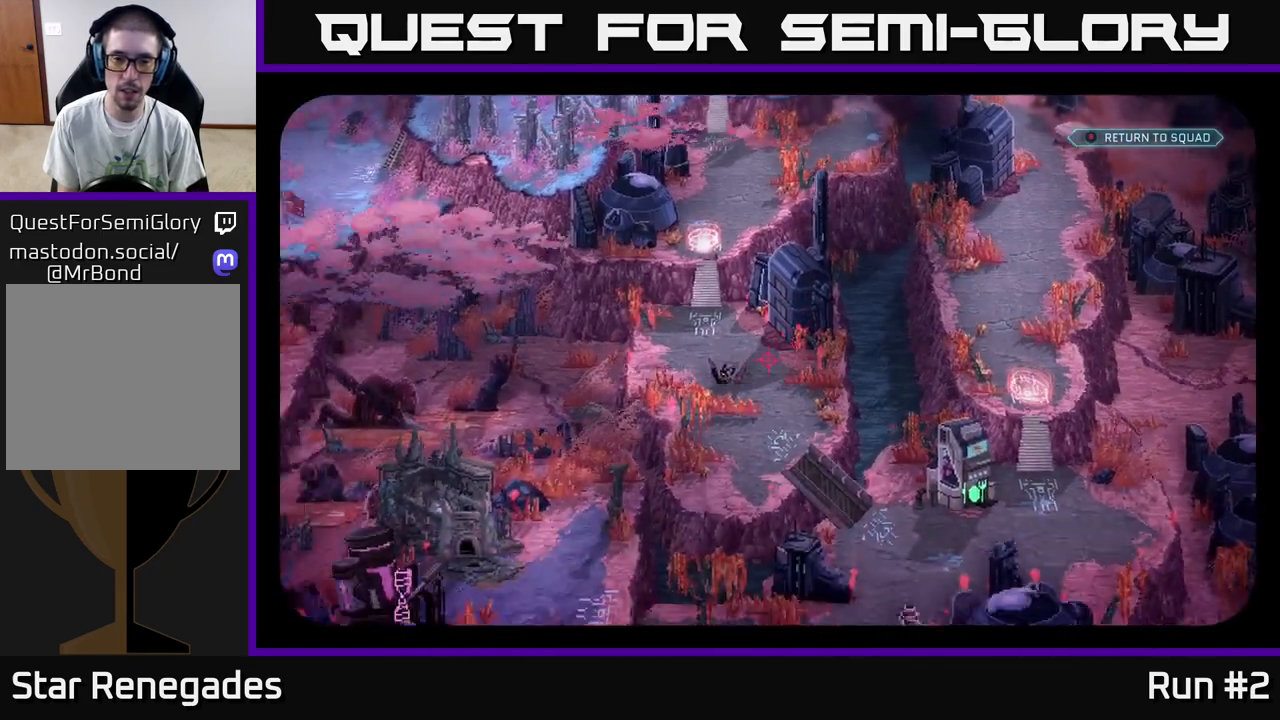
{"buttons": [], "left_stick": "center", "right_stick": "center", "events": [[33, "right_stick", "up"], [133, "right_stick", "center"], [333, "right_stick", "down"], [467, "right_stick", "center"]]}
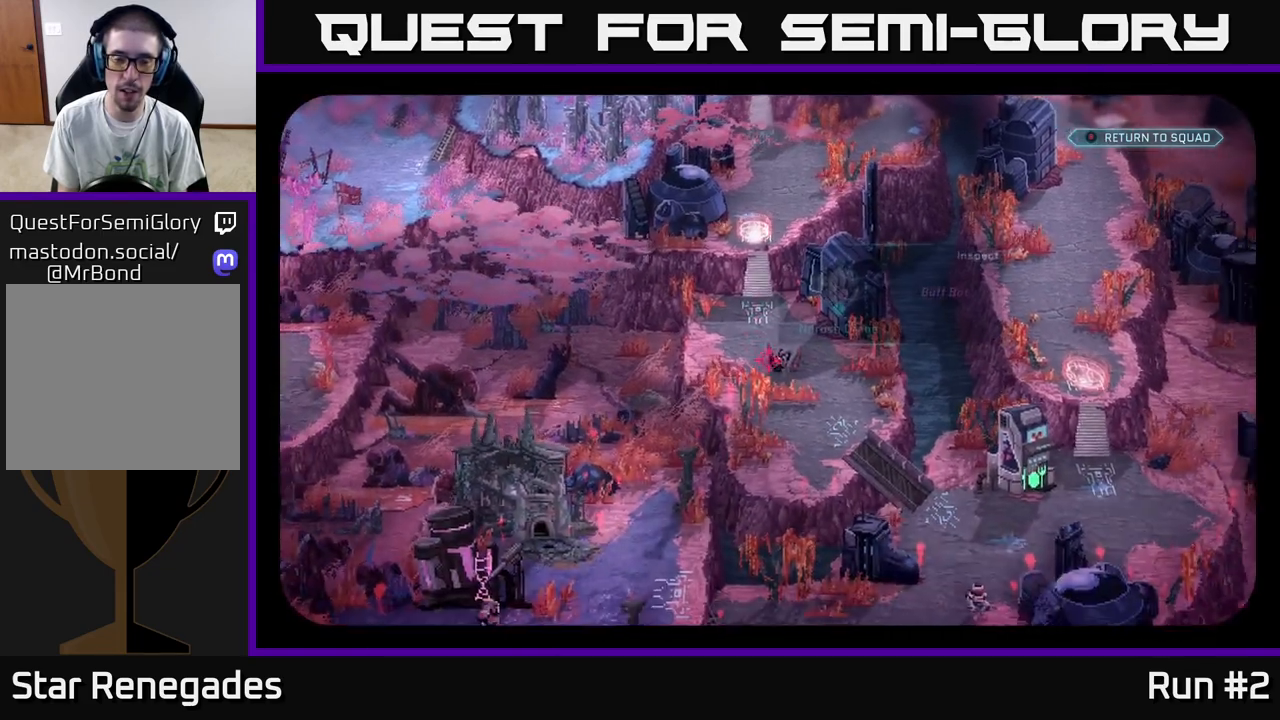
{"buttons": [], "left_stick": "center", "right_stick": "center", "events": []}
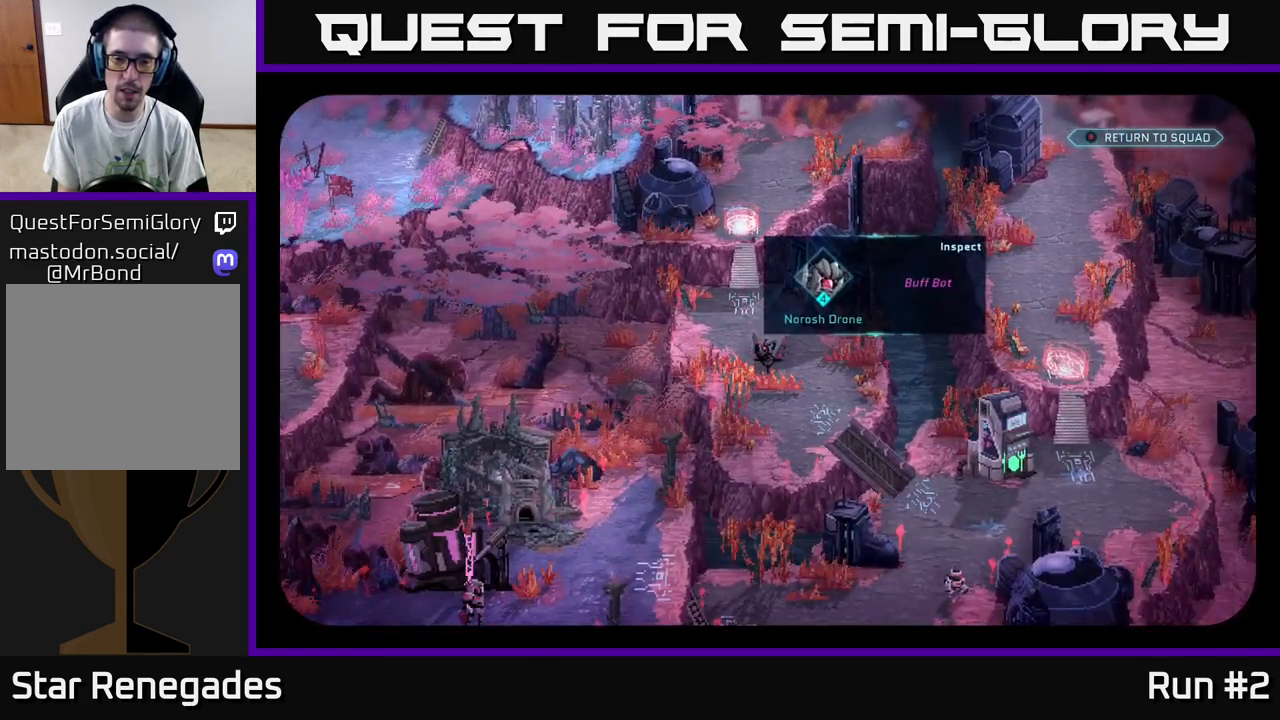
{"buttons": [], "left_stick": "center", "right_stick": "center", "events": [[67, "right_stick", "down-left"], [383, "right_stick", "center"]]}
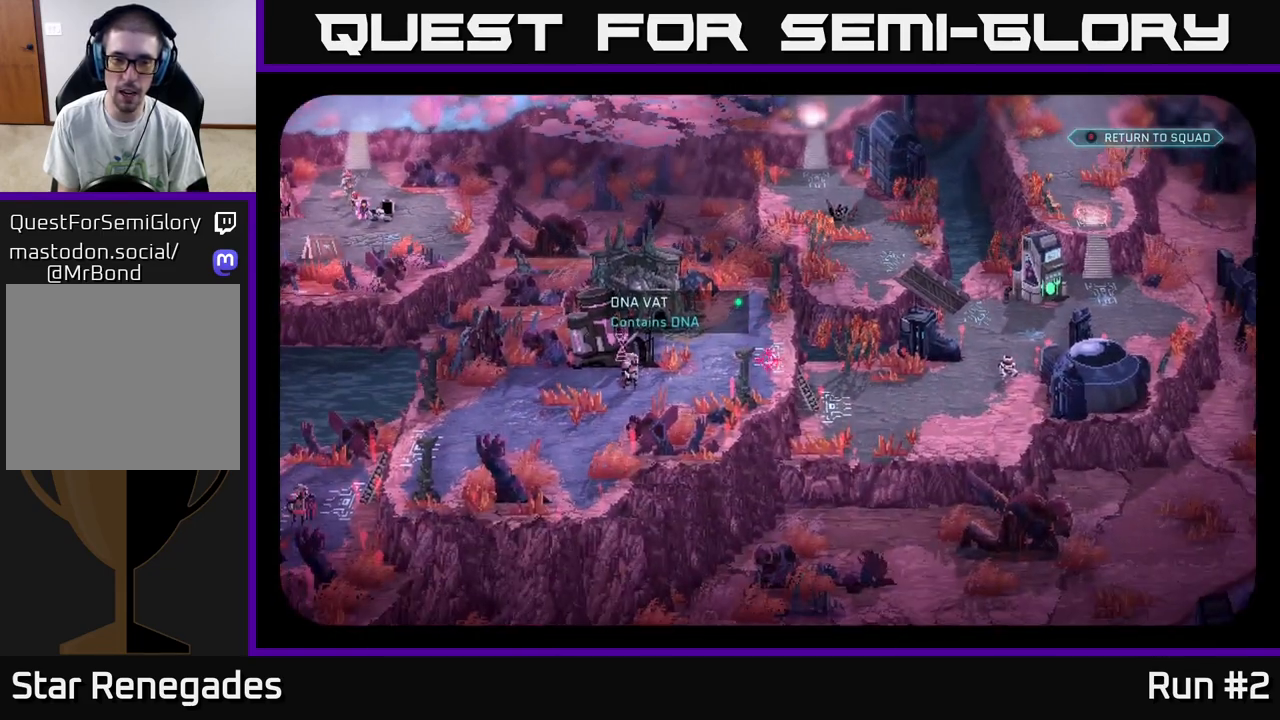
{"buttons": [], "left_stick": "center", "right_stick": "up-left", "events": [[100, "right_stick", "left"], [150, "right_stick", "up-left"]]}
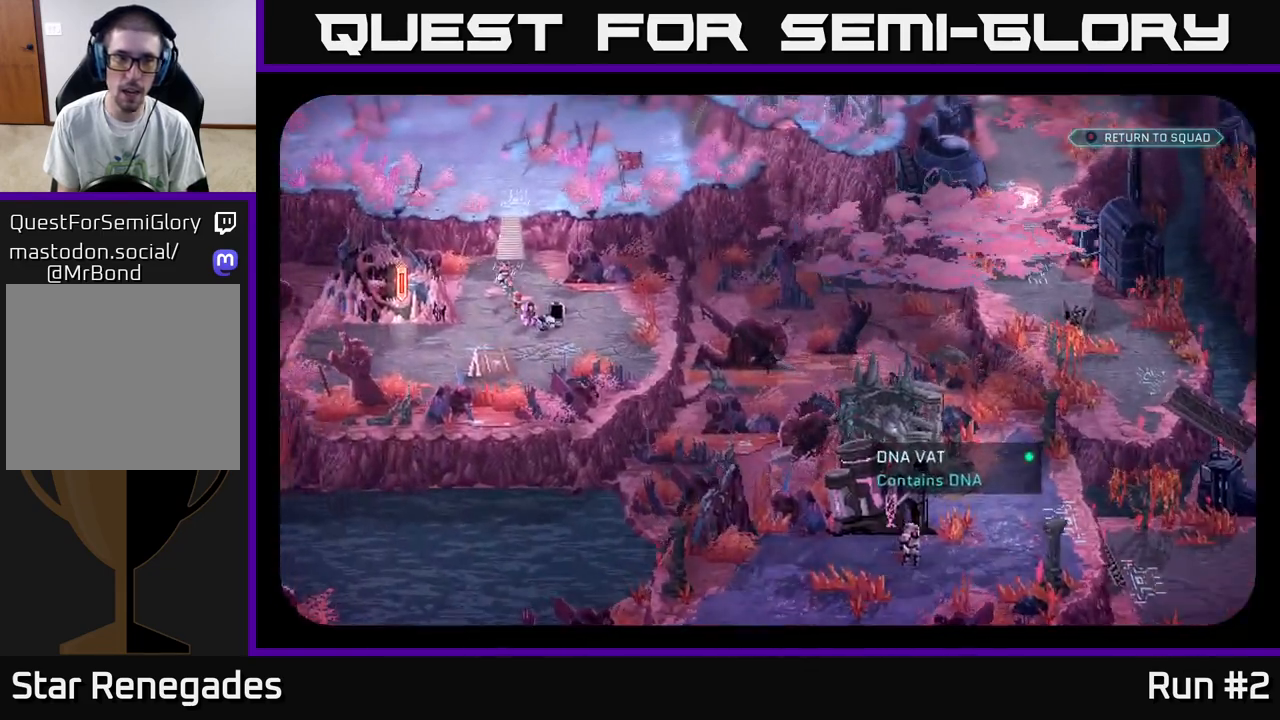
{"buttons": [], "left_stick": "center", "right_stick": "left", "events": [[250, "right_stick", "left"]]}
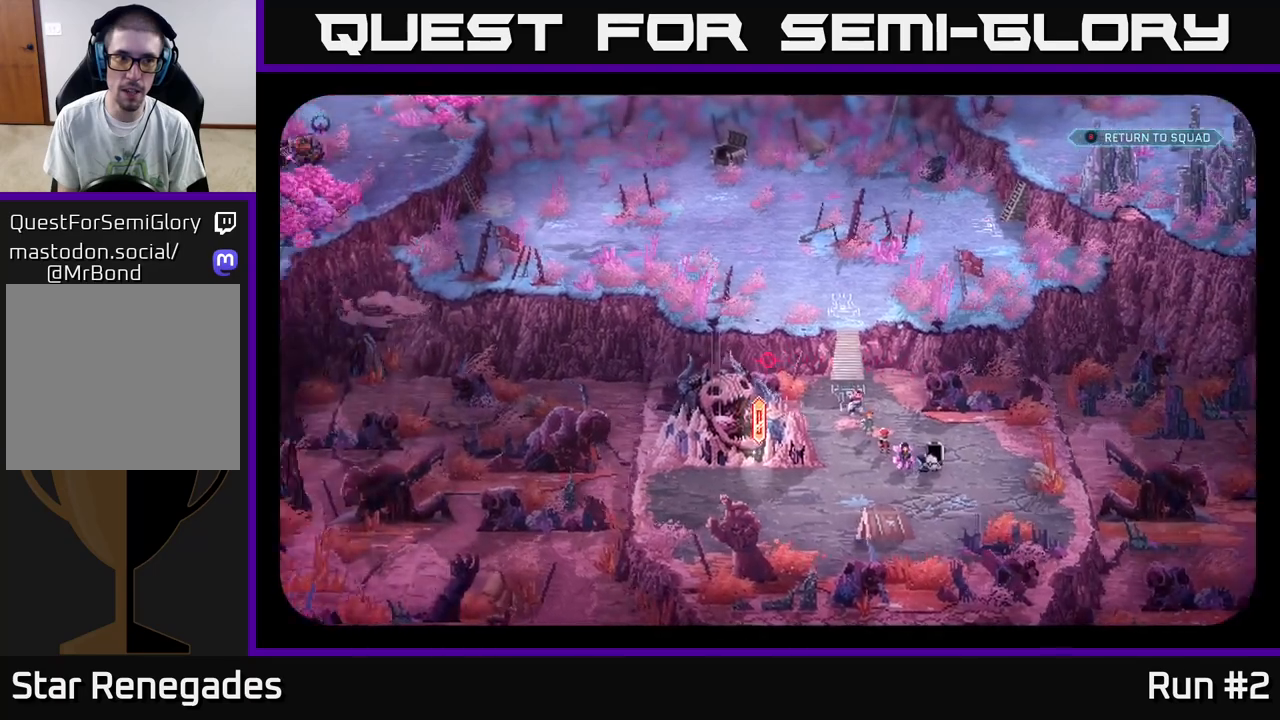
{"buttons": [], "left_stick": "center", "right_stick": "up-left", "events": [[133, "right_stick", "up-left"]]}
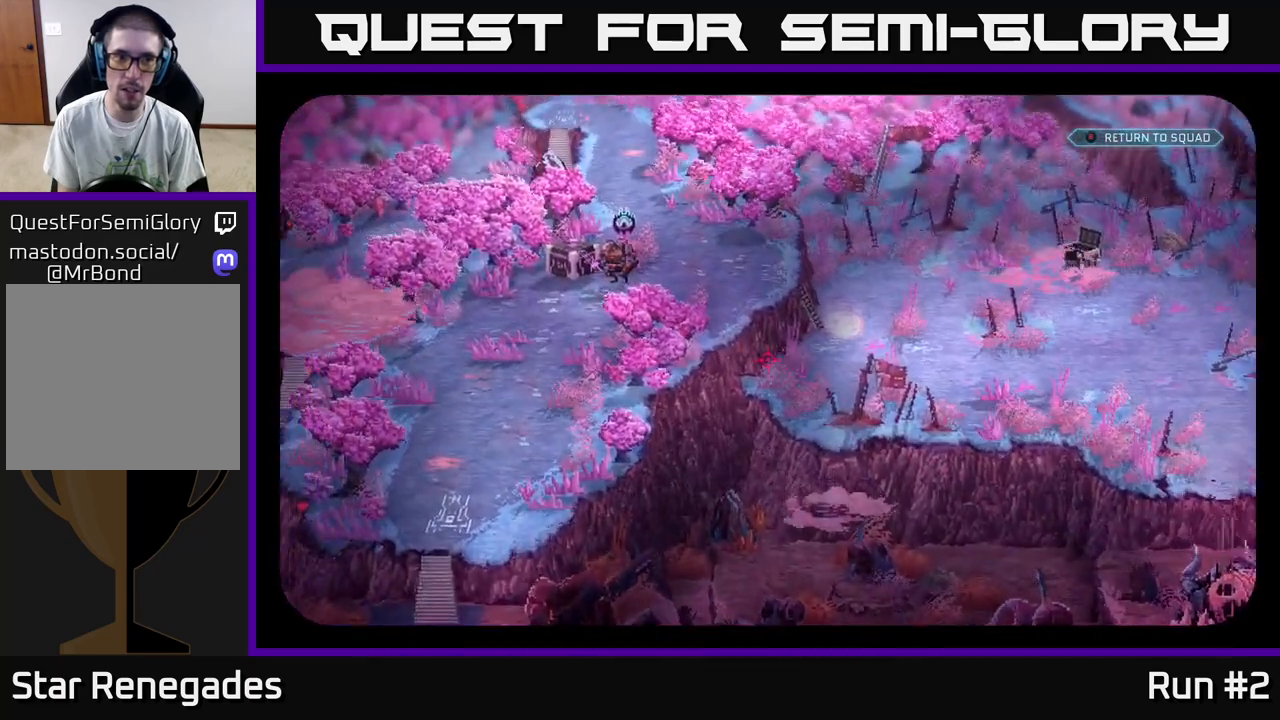
{"buttons": [], "left_stick": "center", "right_stick": "center", "events": [[183, "right_stick", "center"]]}
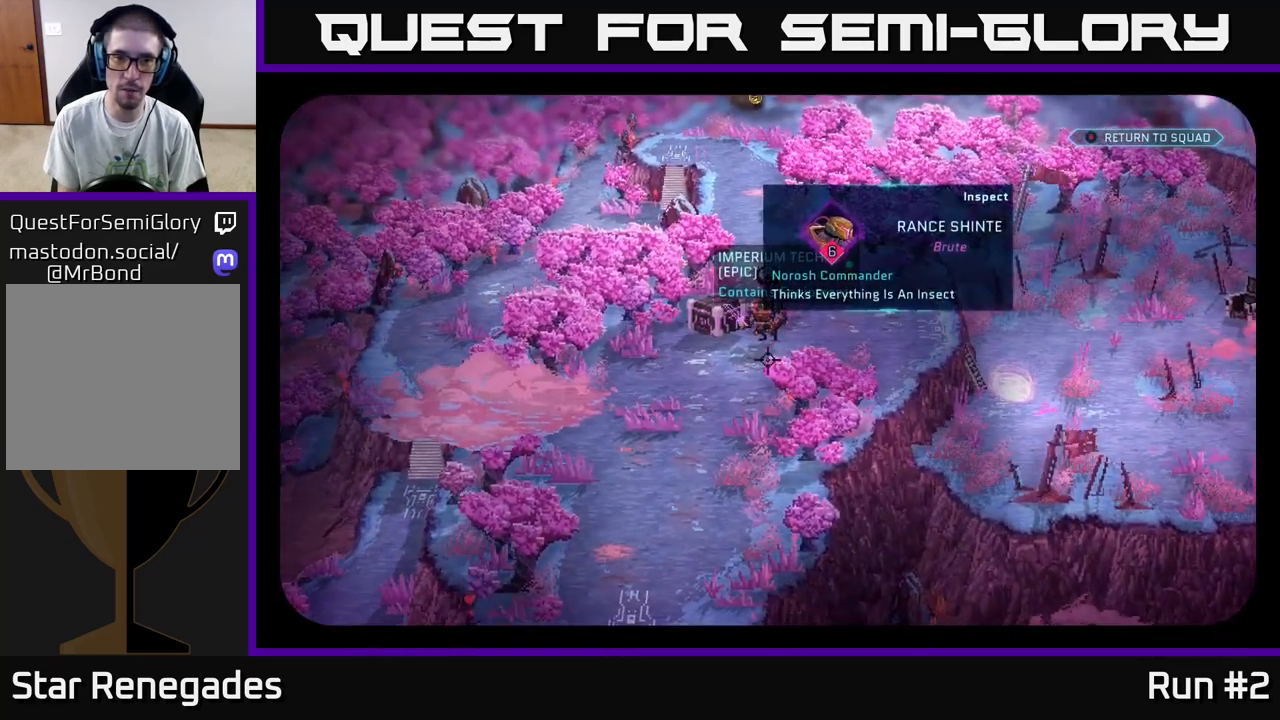
{"buttons": [], "left_stick": "center", "right_stick": "center", "events": [[117, "right_stick", "up-right"], [217, "right_stick", "center"]]}
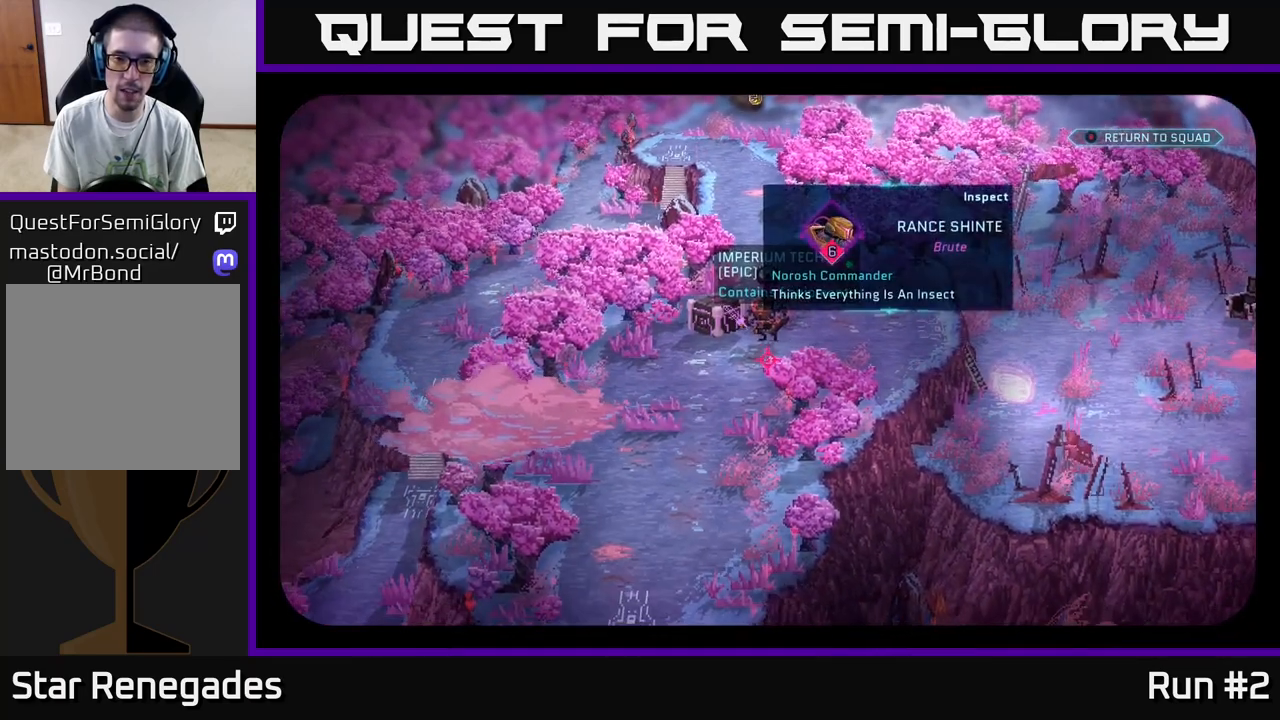
{"buttons": [], "left_stick": "center", "right_stick": "right", "events": [[83, "right_stick", "up"], [150, "right_stick", "right"]]}
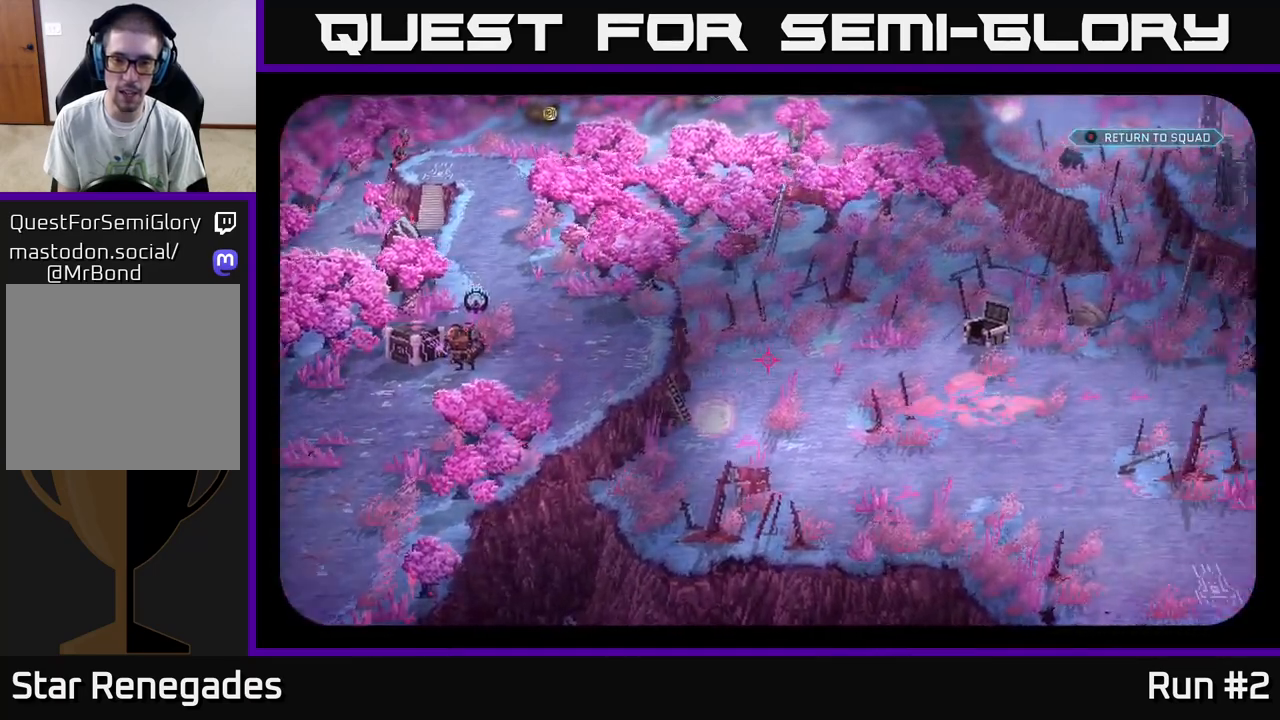
{"buttons": [], "left_stick": "center", "right_stick": "left", "events": [[100, "right_stick", "left"]]}